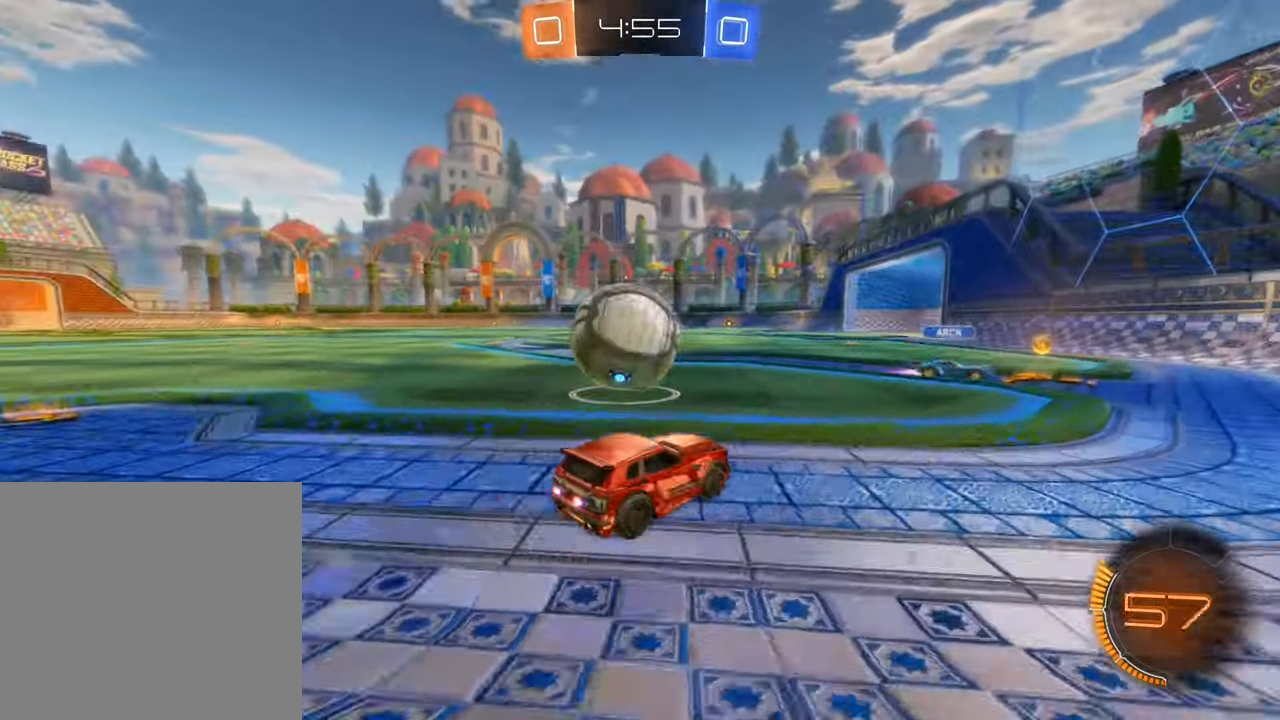
Gameplay with a controller (Xbox layout); each line is a JSON object with the inputs held at the frame after it. "events" lists button and stick changes between this image and that frame as [ms after this image, input, new state], when the widget could be followed in between. Not read: R3.
{"buttons": ["B", "R2"], "left_stick": "center", "right_stick": "center", "events": [[200, "left_stick", "center"]]}
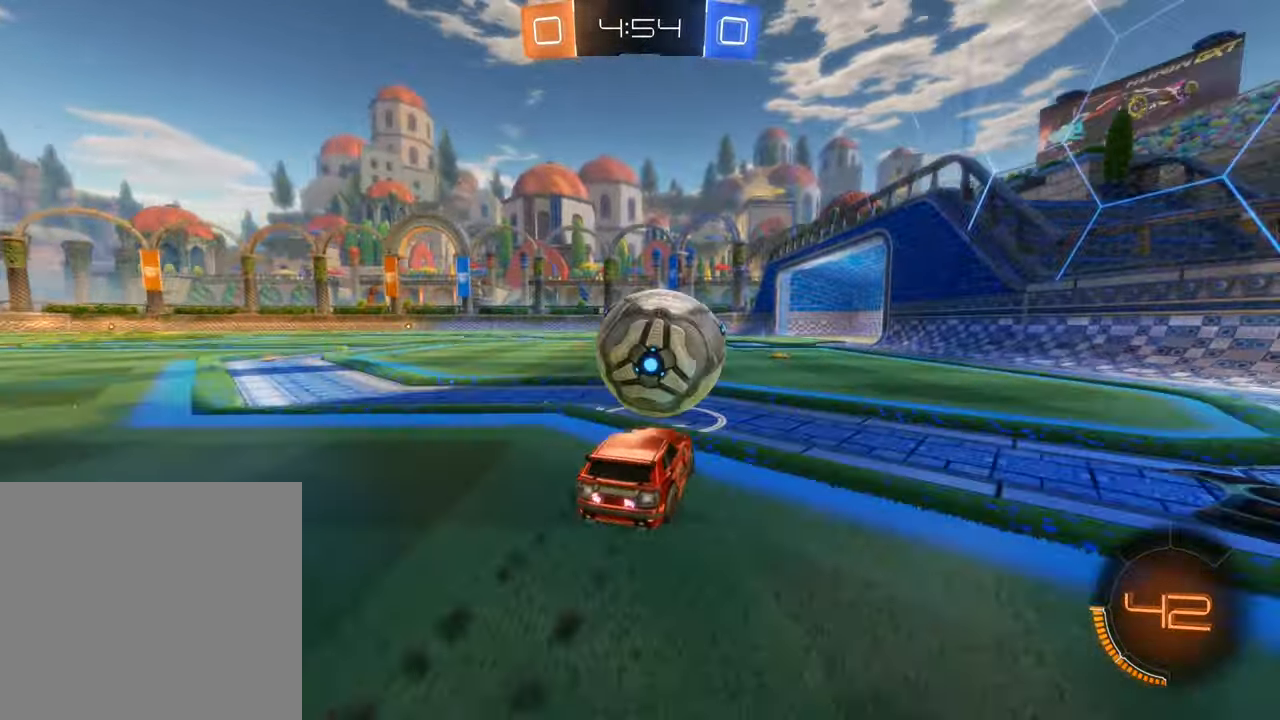
{"buttons": ["R2"], "left_stick": "center", "right_stick": "center", "events": [[100, "A", "down"], [116, "left_stick", "up"], [183, "A", "up"], [250, "A", "down"], [366, "A", "up"], [416, "B", "up"], [433, "left_stick", "center"]]}
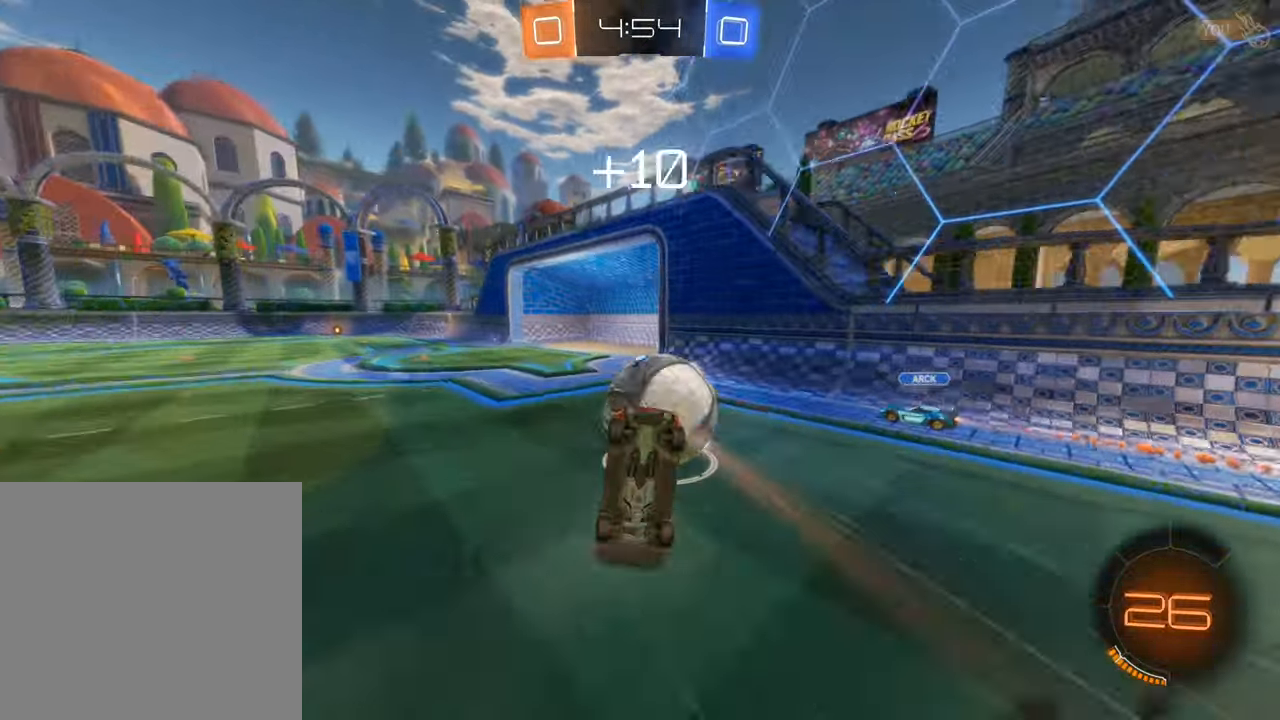
{"buttons": ["R2"], "left_stick": "center", "right_stick": "center", "events": []}
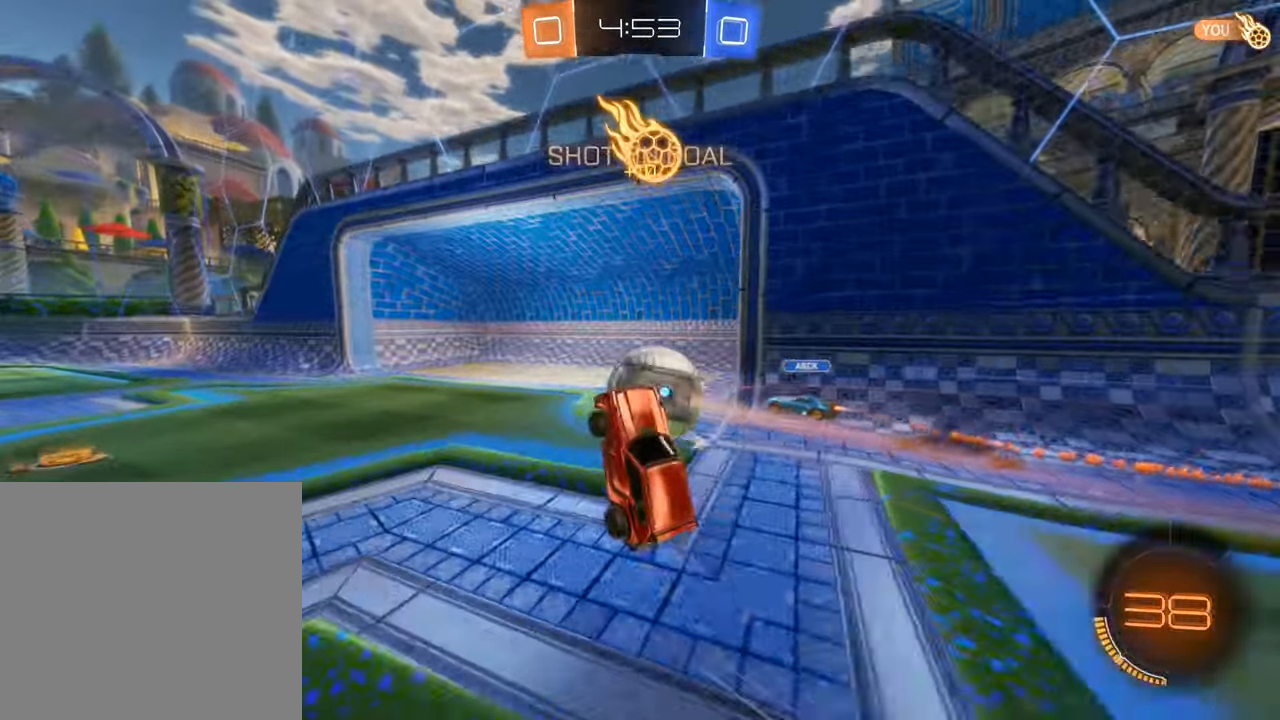
{"buttons": ["R2"], "left_stick": "center", "right_stick": "center", "events": [[266, "left_stick", "left"], [450, "left_stick", "center"]]}
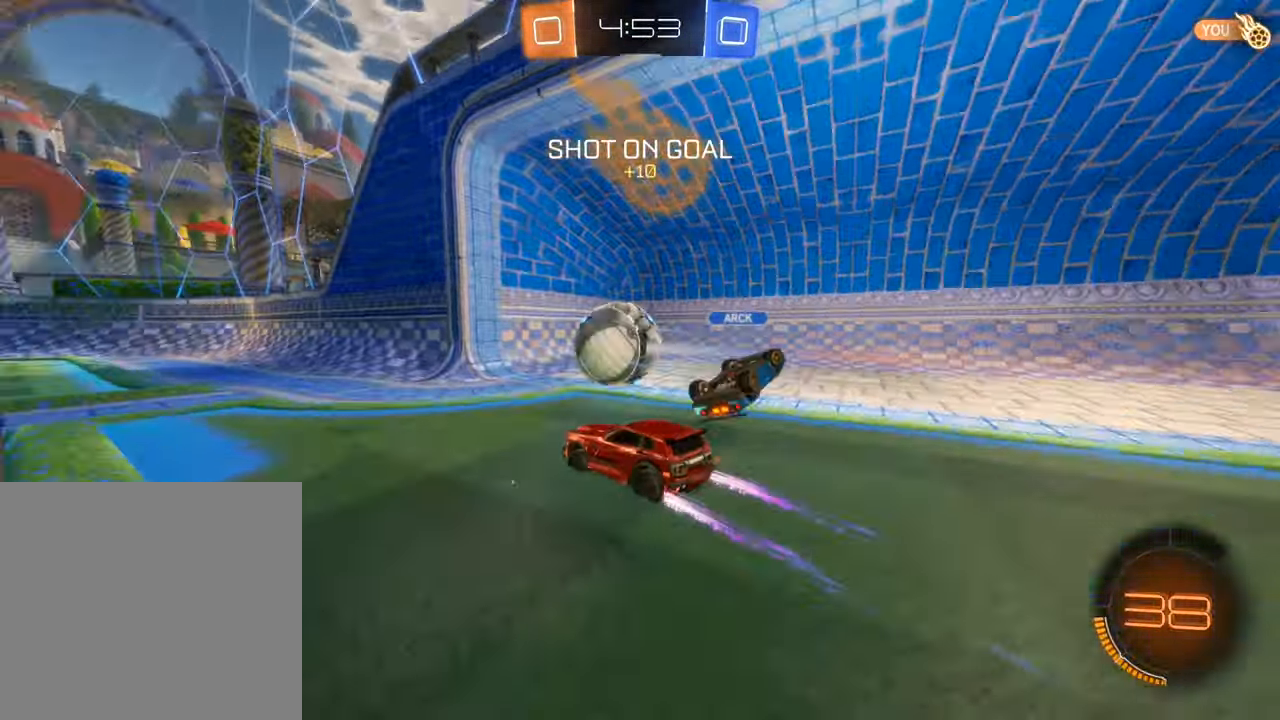
{"buttons": ["R2"], "left_stick": "down-left", "right_stick": "center", "events": [[50, "left_stick", "left"], [466, "left_stick", "down-left"]]}
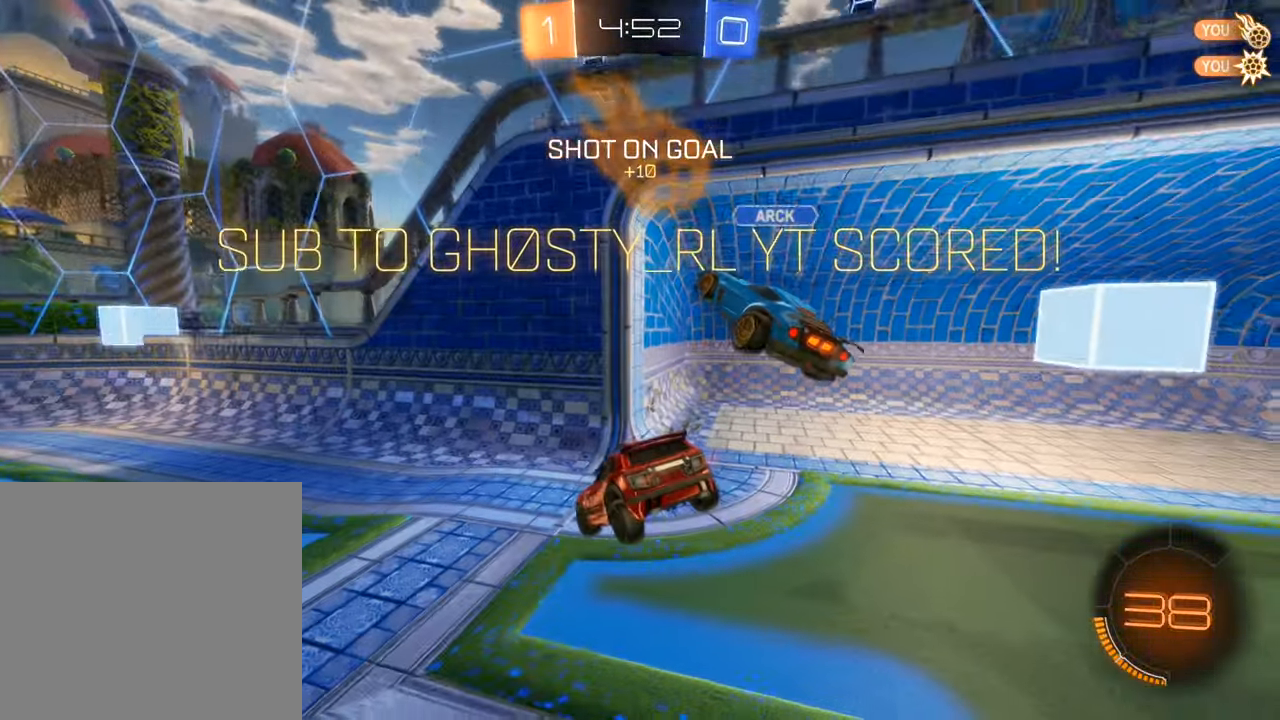
{"buttons": ["R2"], "left_stick": "down", "right_stick": "center", "events": [[16, "left_stick", "down"]]}
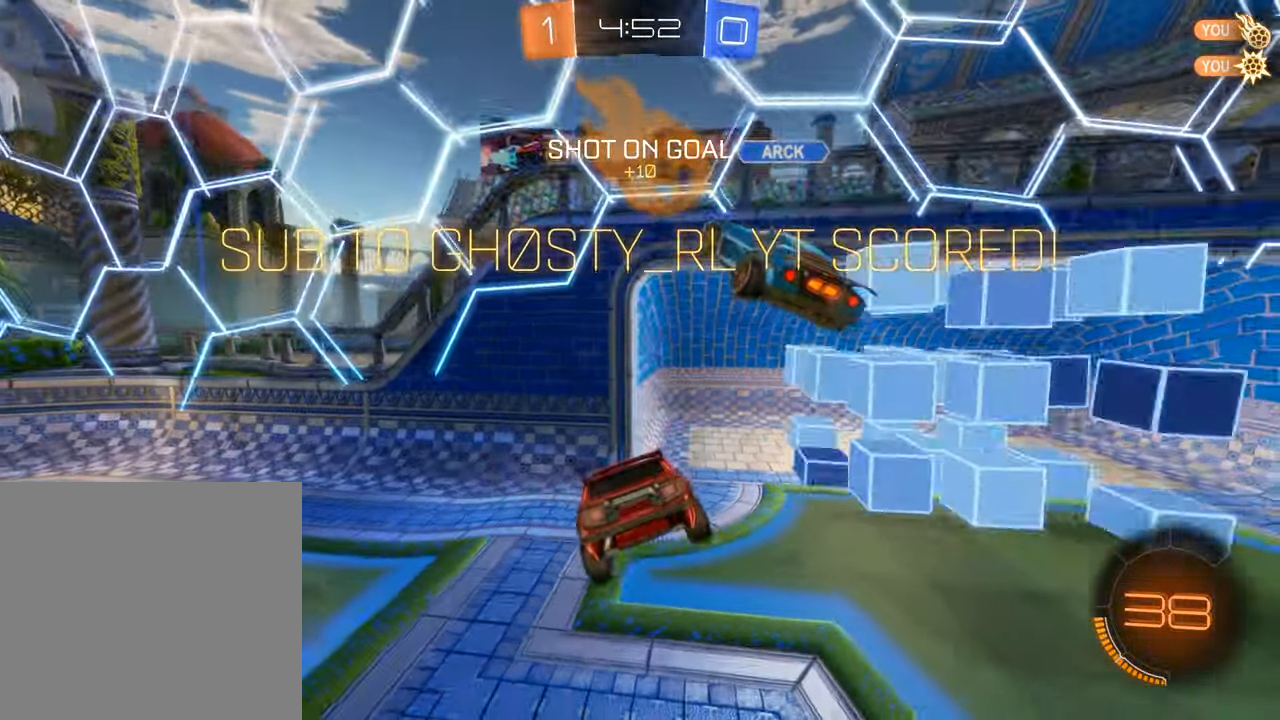
{"buttons": ["R2"], "left_stick": "down", "right_stick": "center", "events": []}
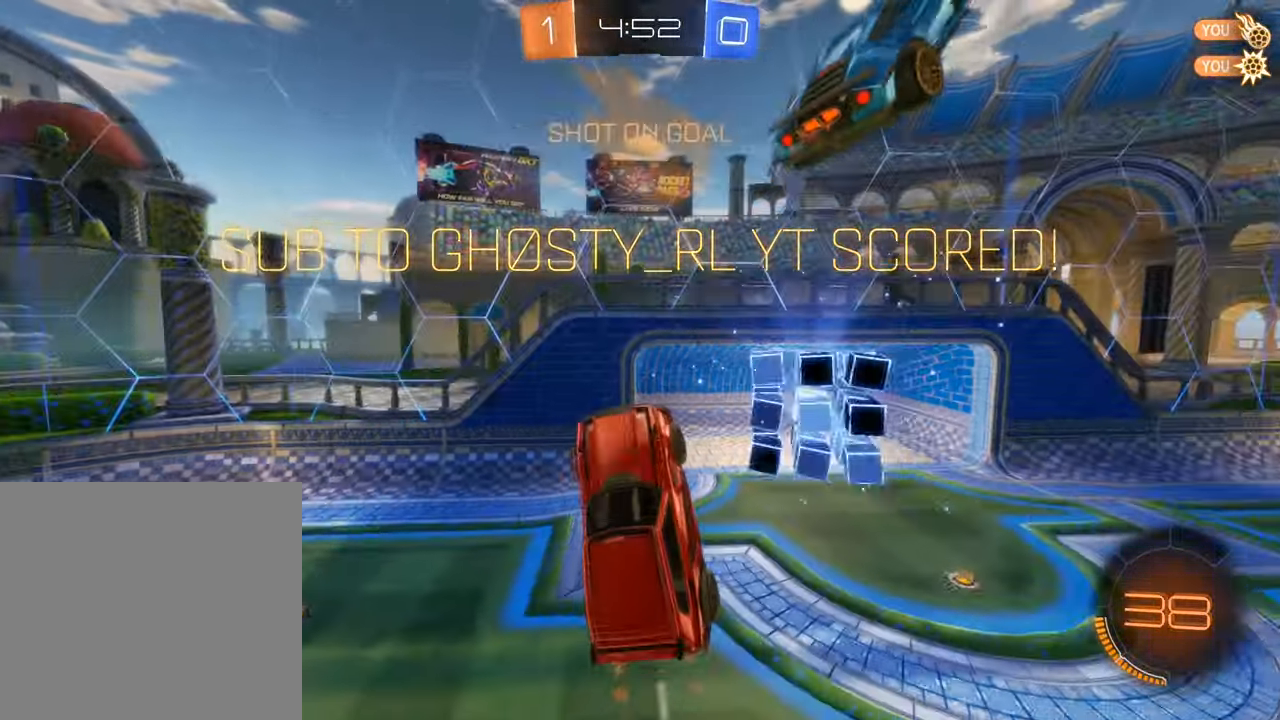
{"buttons": ["R2"], "left_stick": "center", "right_stick": "center", "events": [[150, "left_stick", "center"], [233, "A", "down"], [233, "left_stick", "up"], [300, "A", "up"], [366, "left_stick", "center"]]}
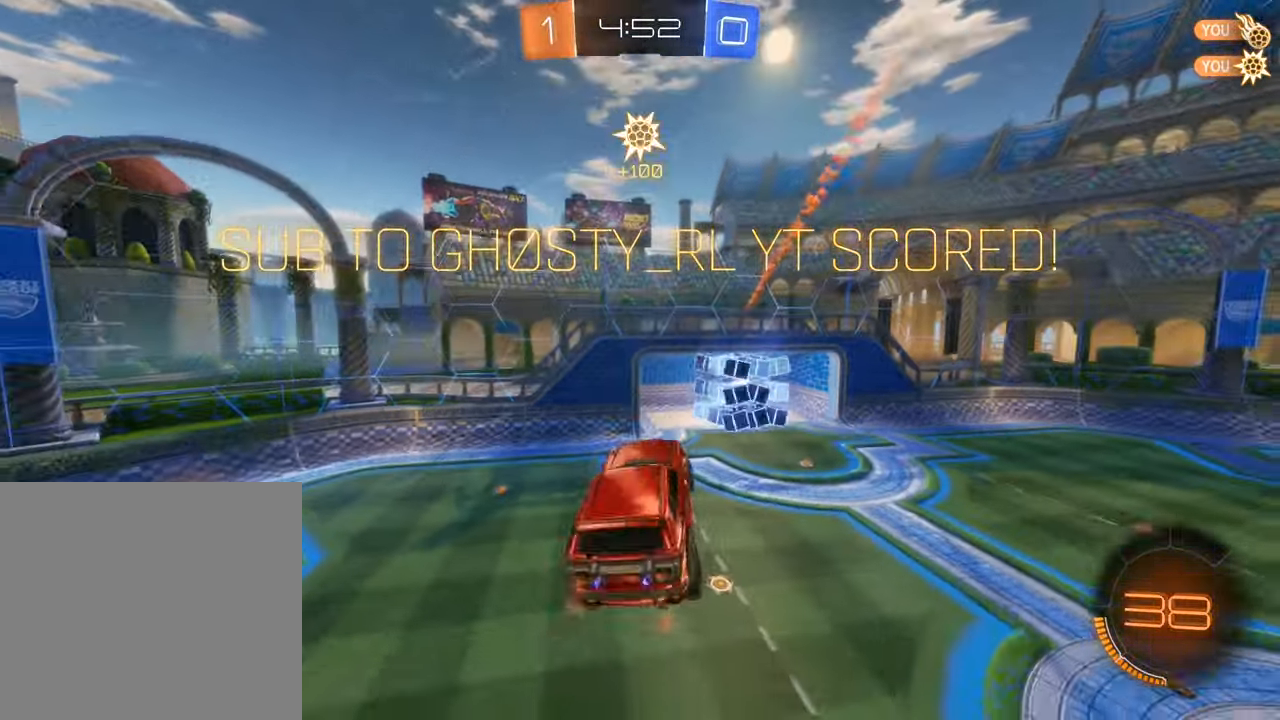
{"buttons": ["B", "L1", "R2"], "left_stick": "left", "right_stick": "center", "events": [[467, "B", "down"], [467, "L1", "down"], [467, "left_stick", "left"]]}
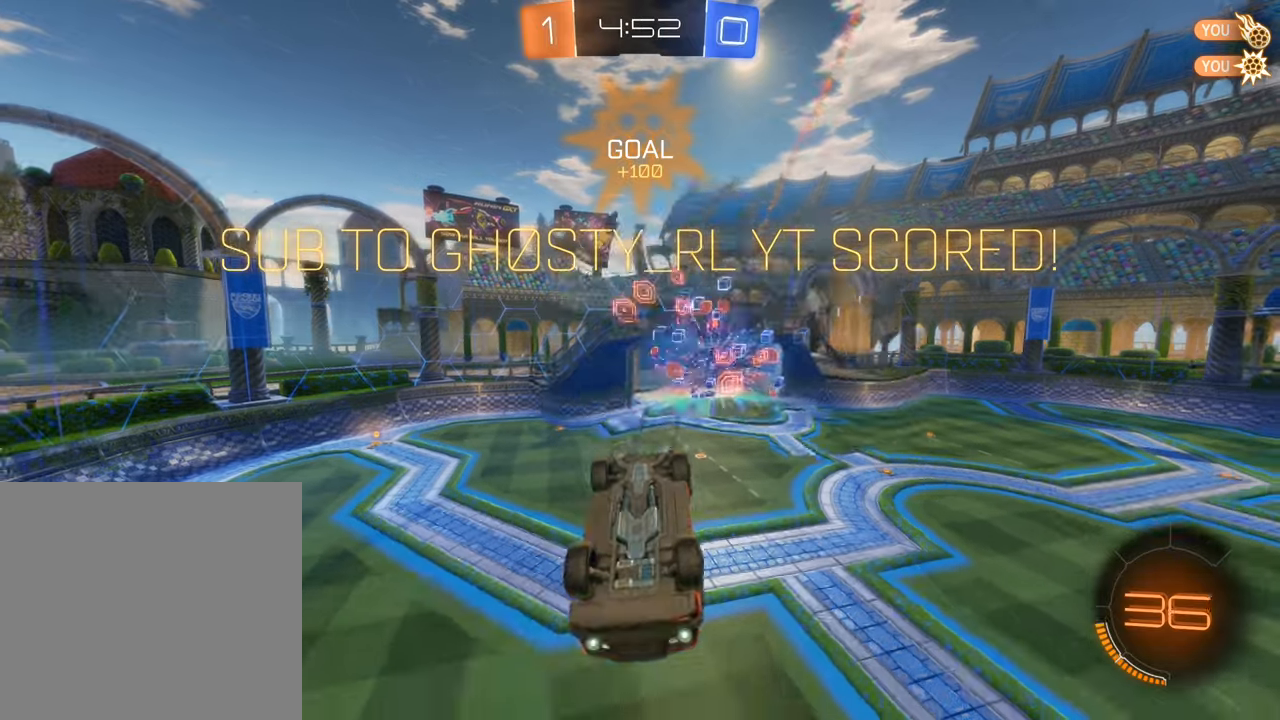
{"buttons": [], "left_stick": "center", "right_stick": "center", "events": [[367, "B", "up"], [400, "L1", "up"], [467, "left_stick", "center"], [483, "R2", "up"]]}
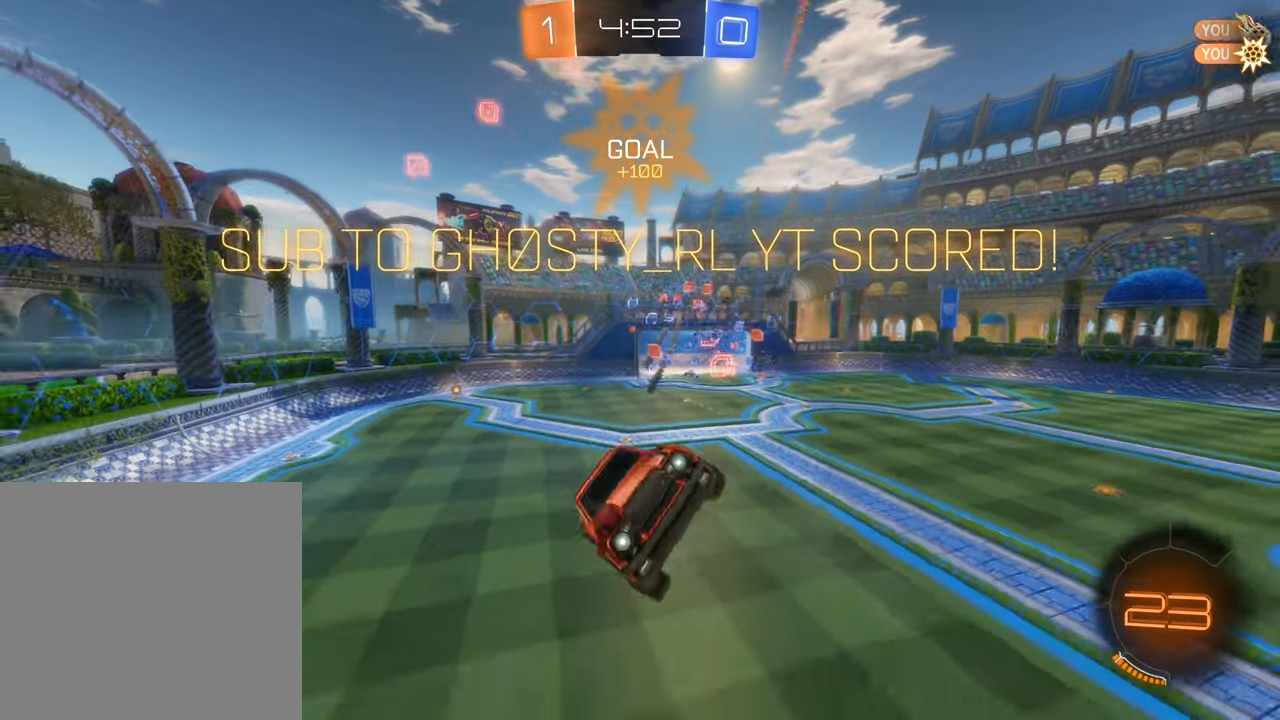
{"buttons": [], "left_stick": "center", "right_stick": "center", "events": []}
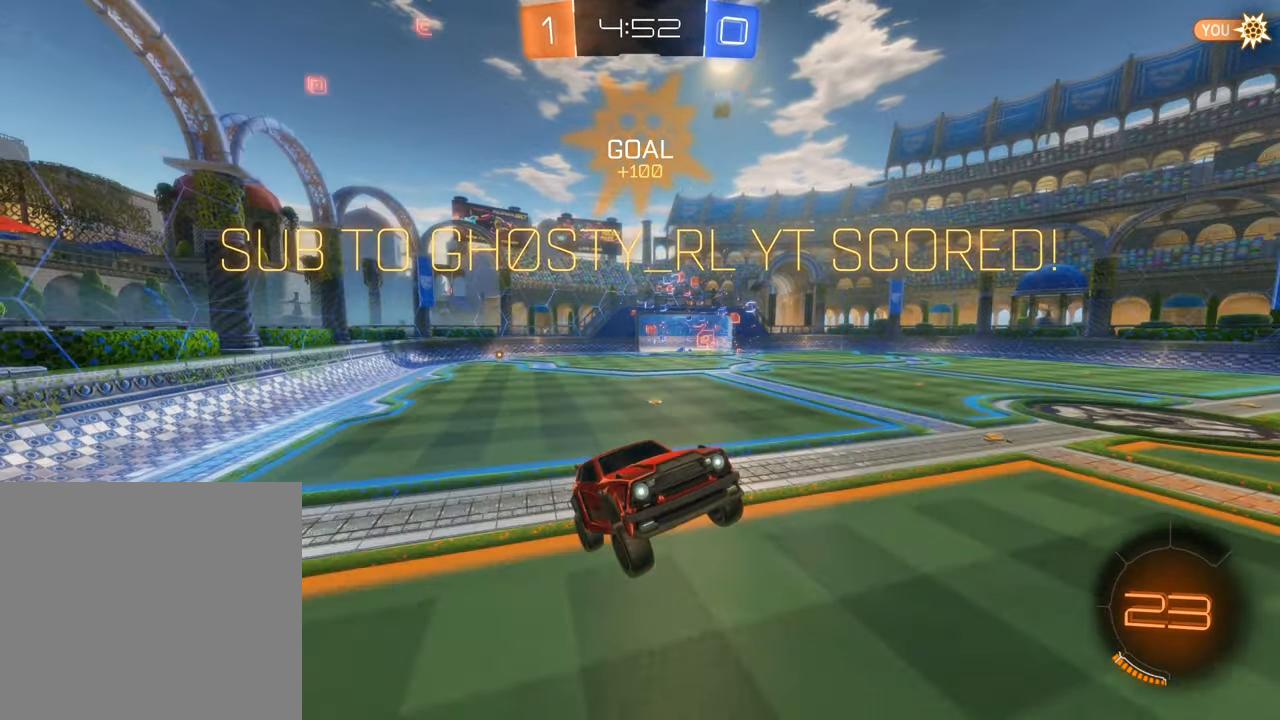
{"buttons": [], "left_stick": "center", "right_stick": "center", "events": []}
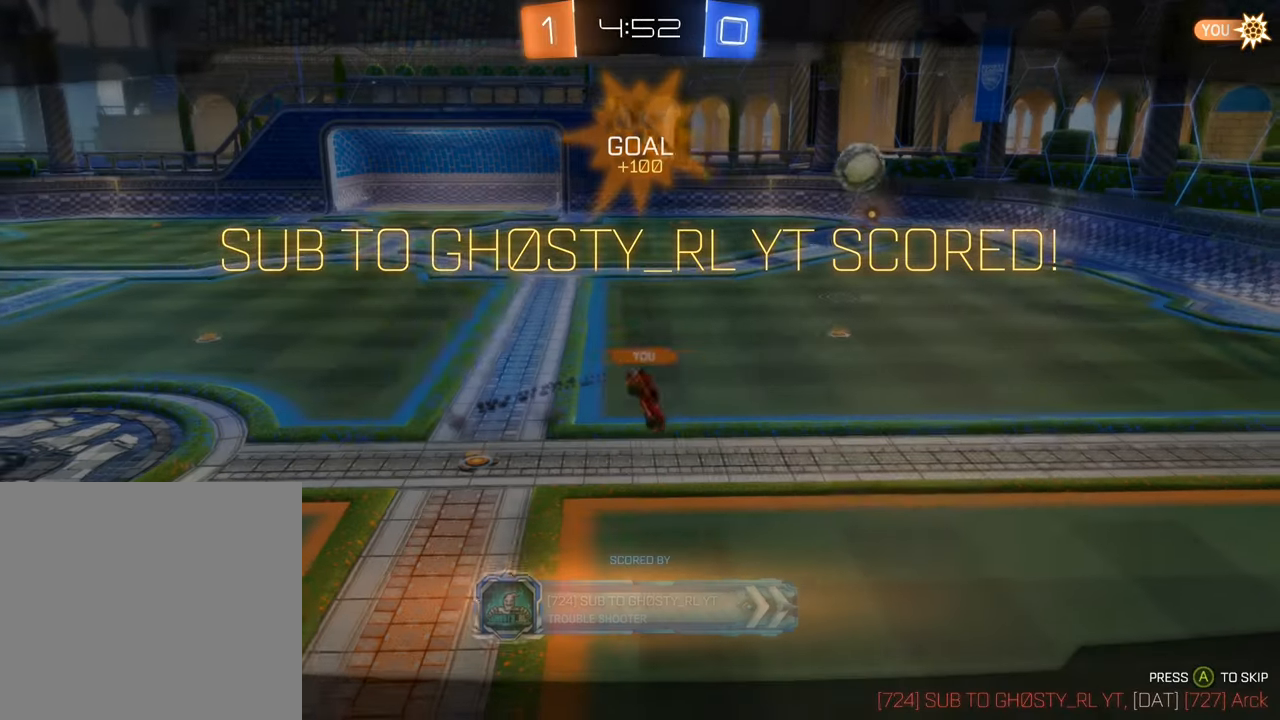
{"buttons": [], "left_stick": "center", "right_stick": "center", "events": [[367, "A", "down"], [450, "A", "up"]]}
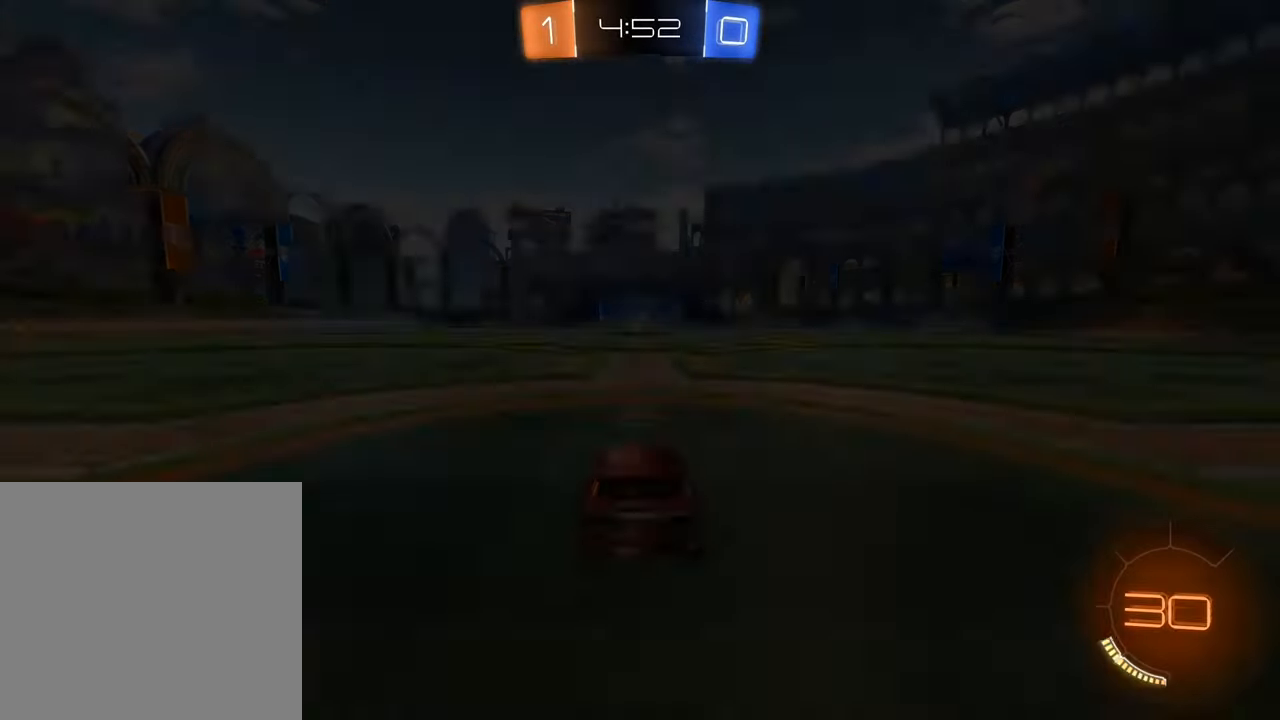
{"buttons": [], "left_stick": "center", "right_stick": "center", "events": []}
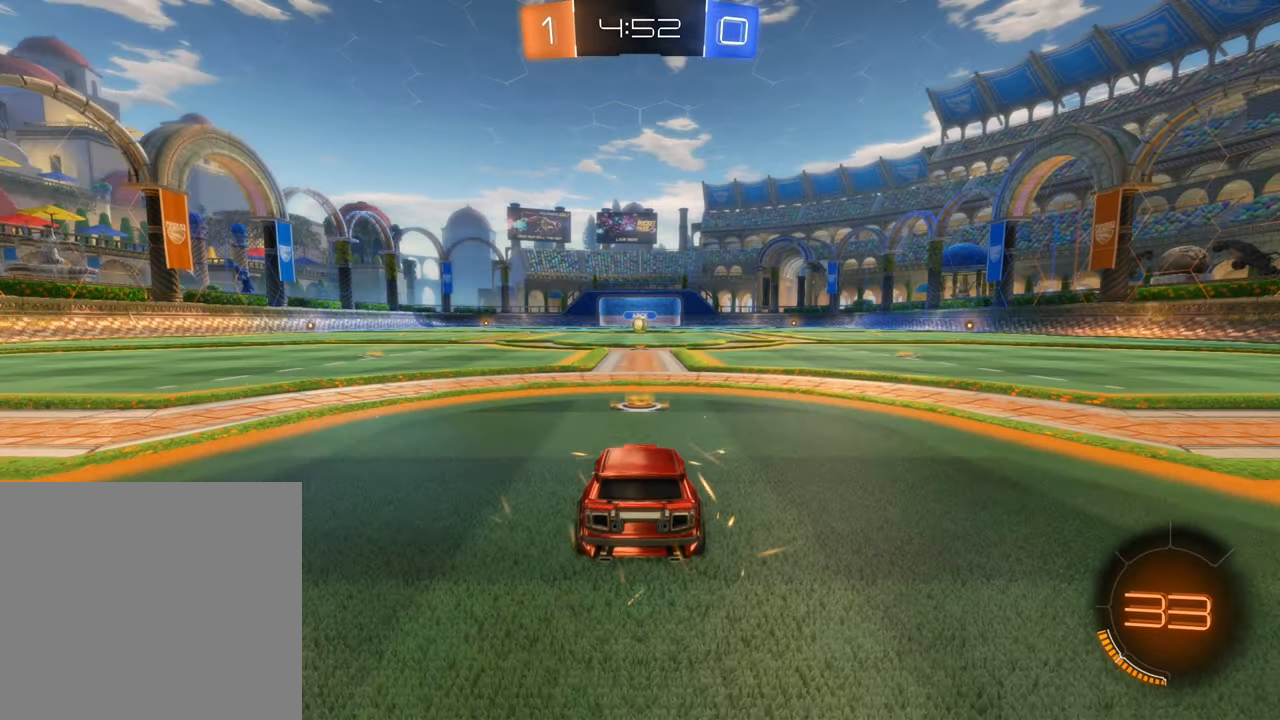
{"buttons": ["X"], "left_stick": "center", "right_stick": "center", "events": [[150, "X", "down"]]}
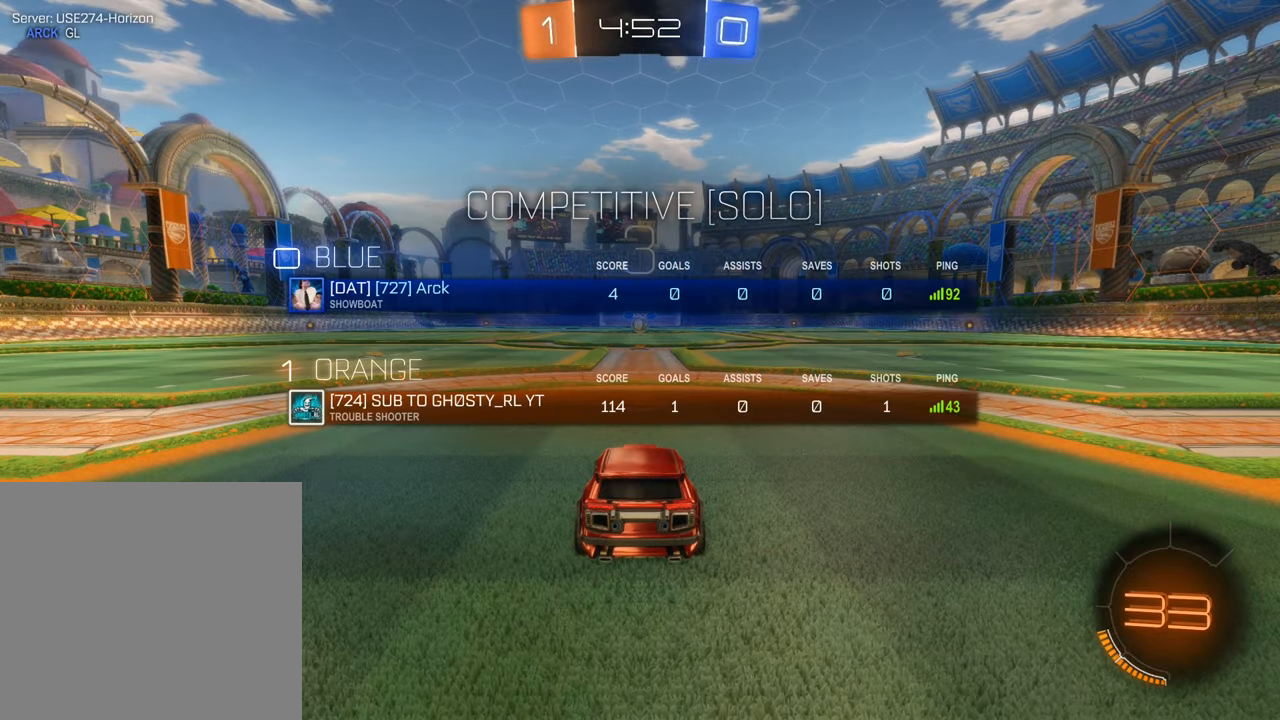
{"buttons": ["X"], "left_stick": "center", "right_stick": "center", "events": []}
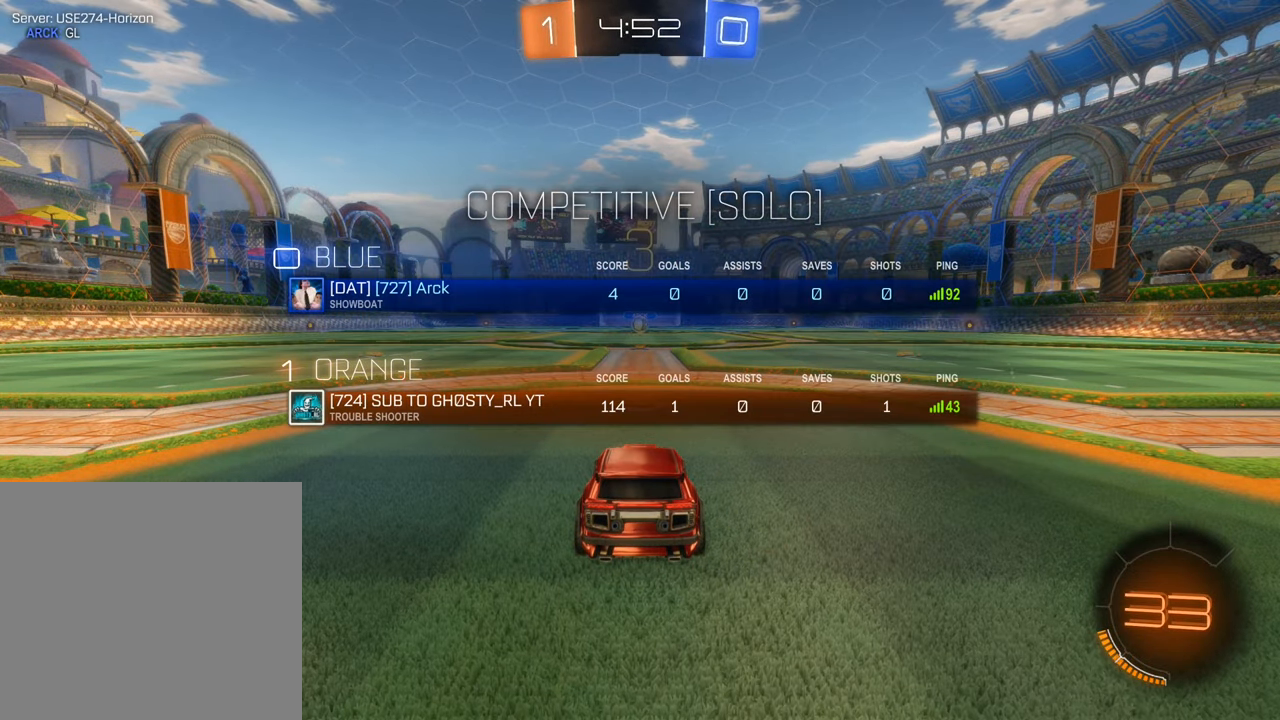
{"buttons": ["X"], "left_stick": "center", "right_stick": "center", "events": []}
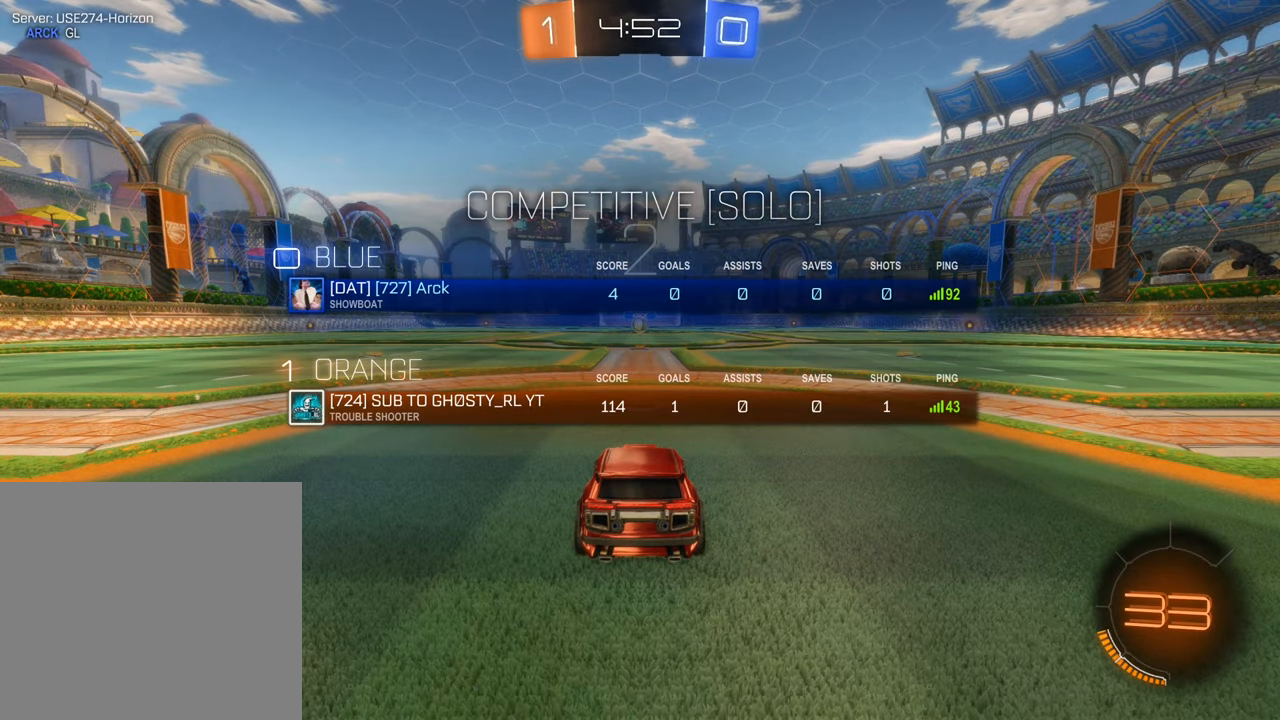
{"buttons": [], "left_stick": "center", "right_stick": "center", "events": [[483, "X", "up"]]}
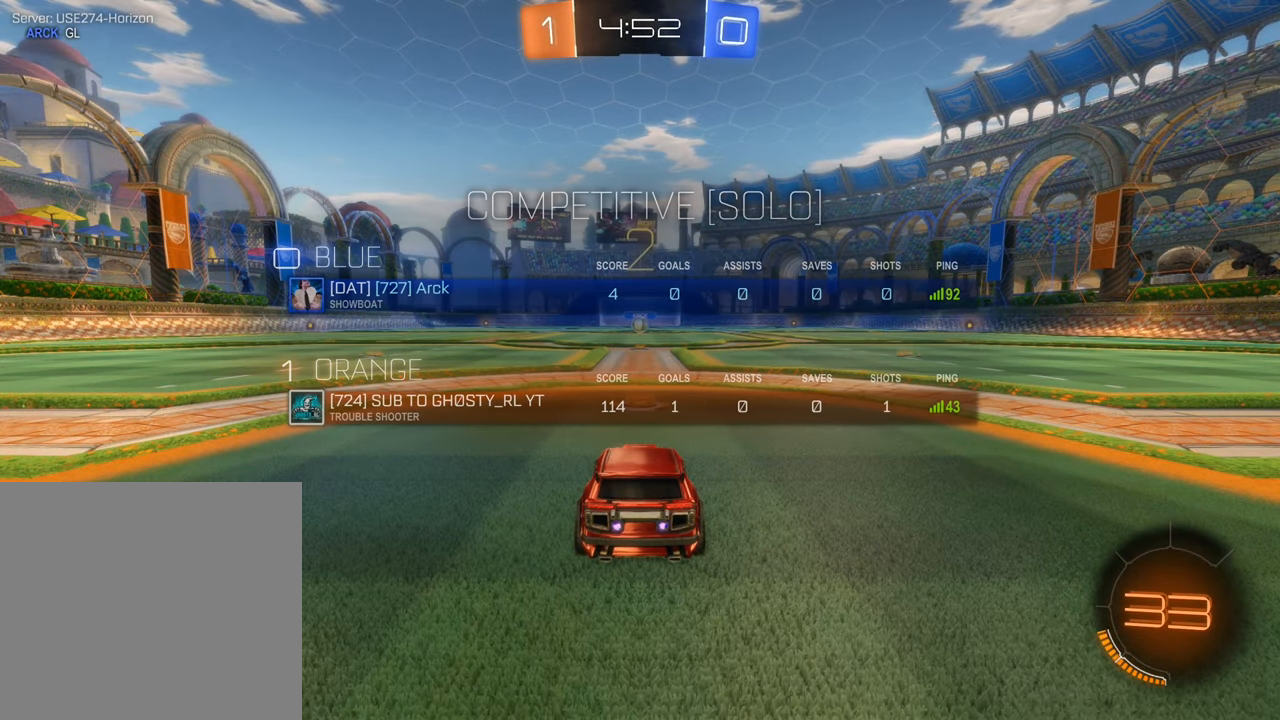
{"buttons": [], "left_stick": "center", "right_stick": "center", "events": []}
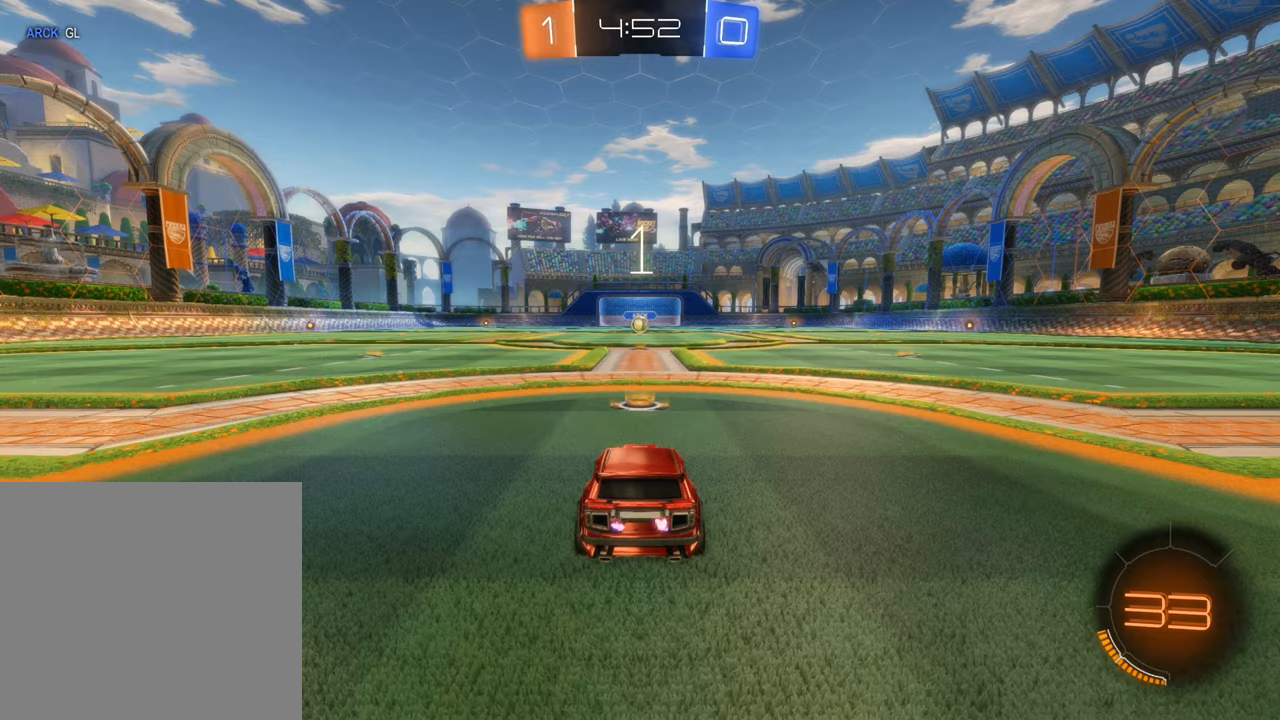
{"buttons": ["B", "R2"], "left_stick": "center", "right_stick": "center", "events": [[84, "B", "down"], [84, "R2", "down"]]}
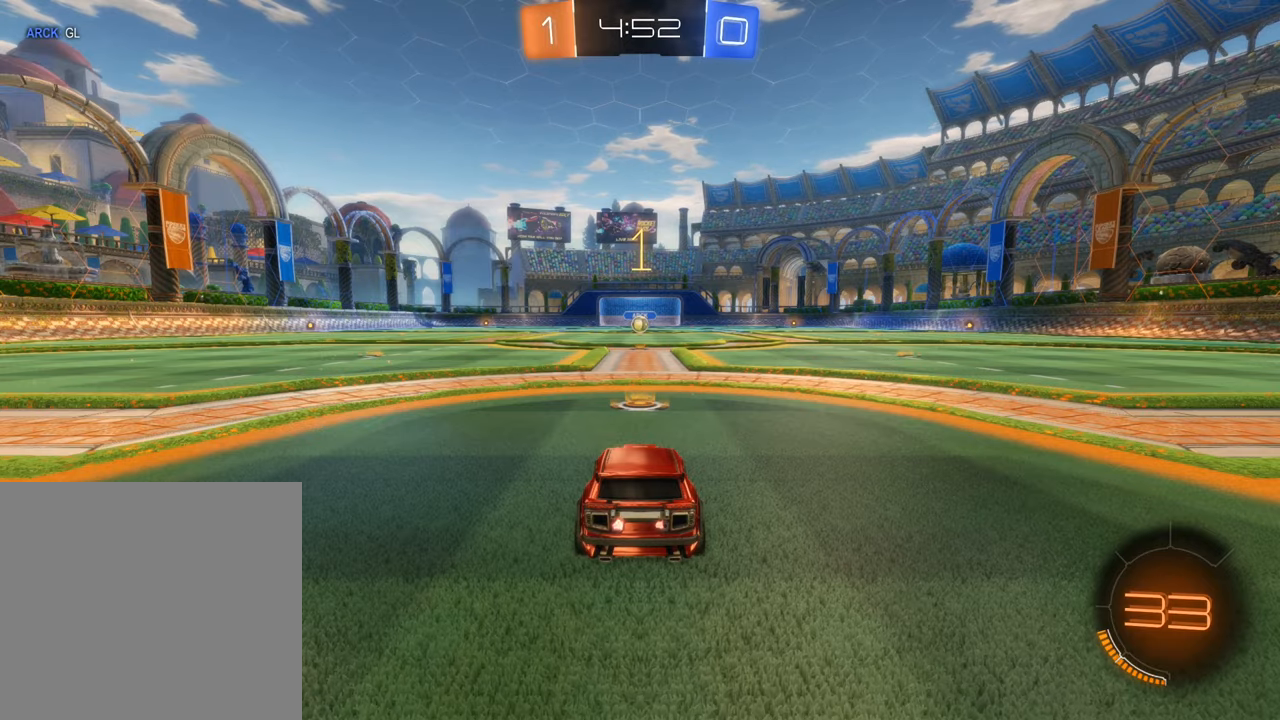
{"buttons": ["B", "R2"], "left_stick": "center", "right_stick": "center", "events": []}
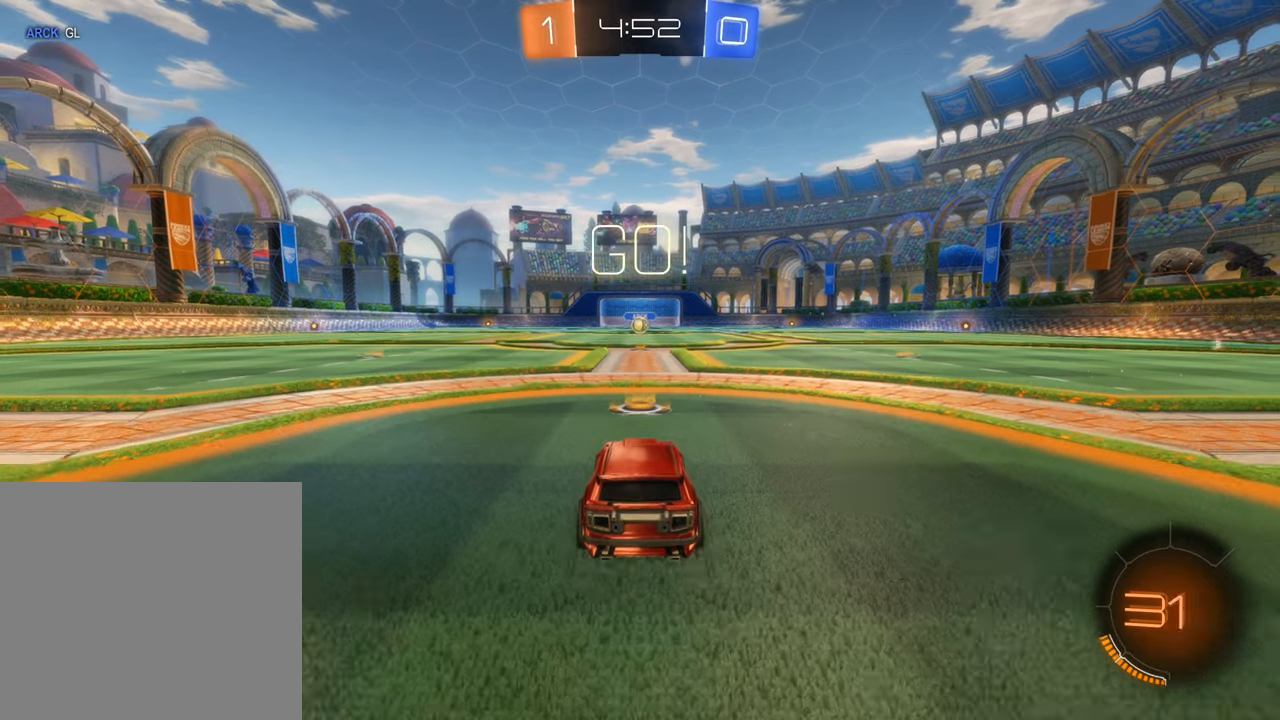
{"buttons": ["A", "B", "R2"], "left_stick": "up", "right_stick": "center", "events": [[400, "left_stick", "up"], [467, "A", "down"]]}
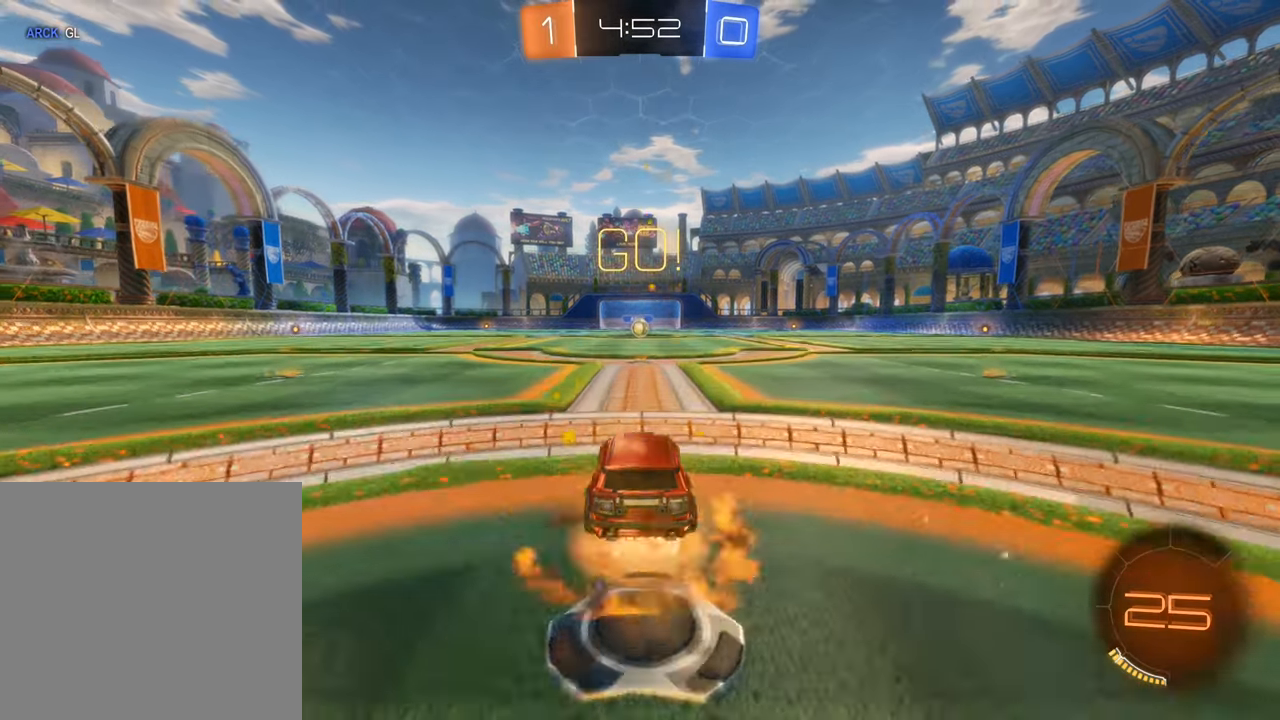
{"buttons": [], "left_stick": "center", "right_stick": "center", "events": [[50, "A", "up"], [134, "A", "down"], [234, "A", "up"], [350, "B", "up"], [350, "R2", "up"], [350, "left_stick", "center"]]}
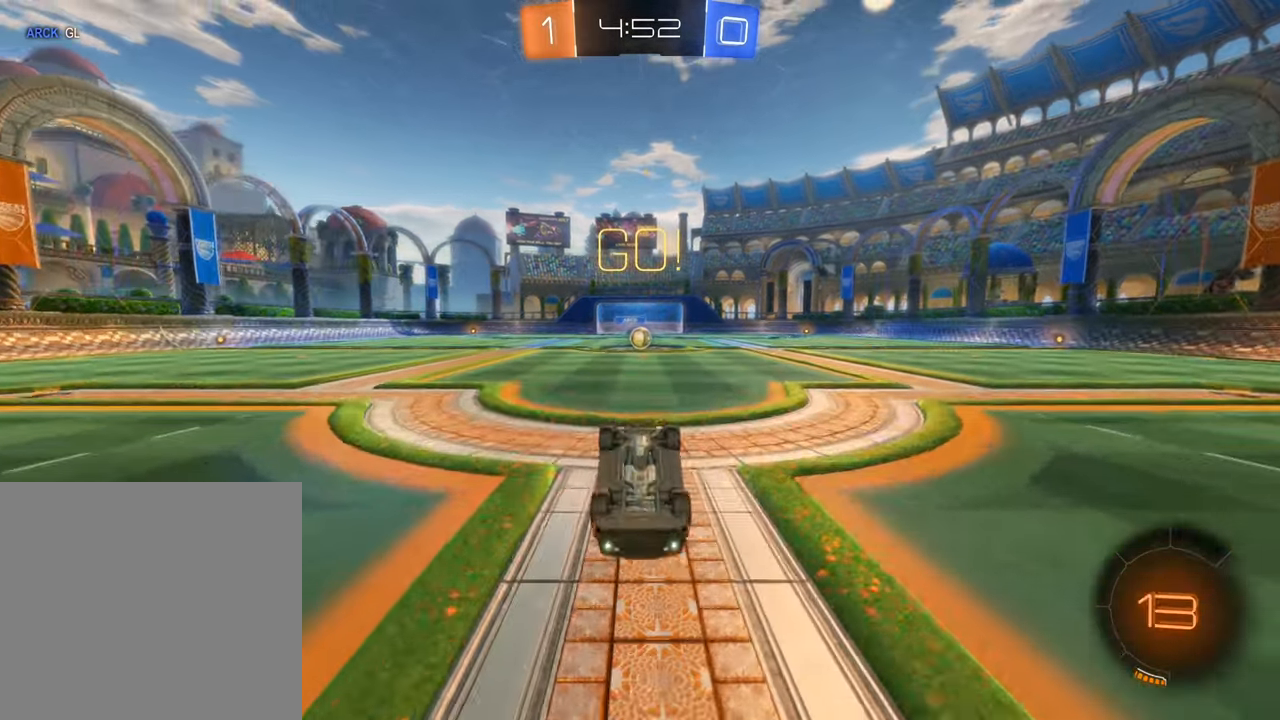
{"buttons": ["R2"], "left_stick": "center", "right_stick": "center", "events": [[484, "R2", "down"]]}
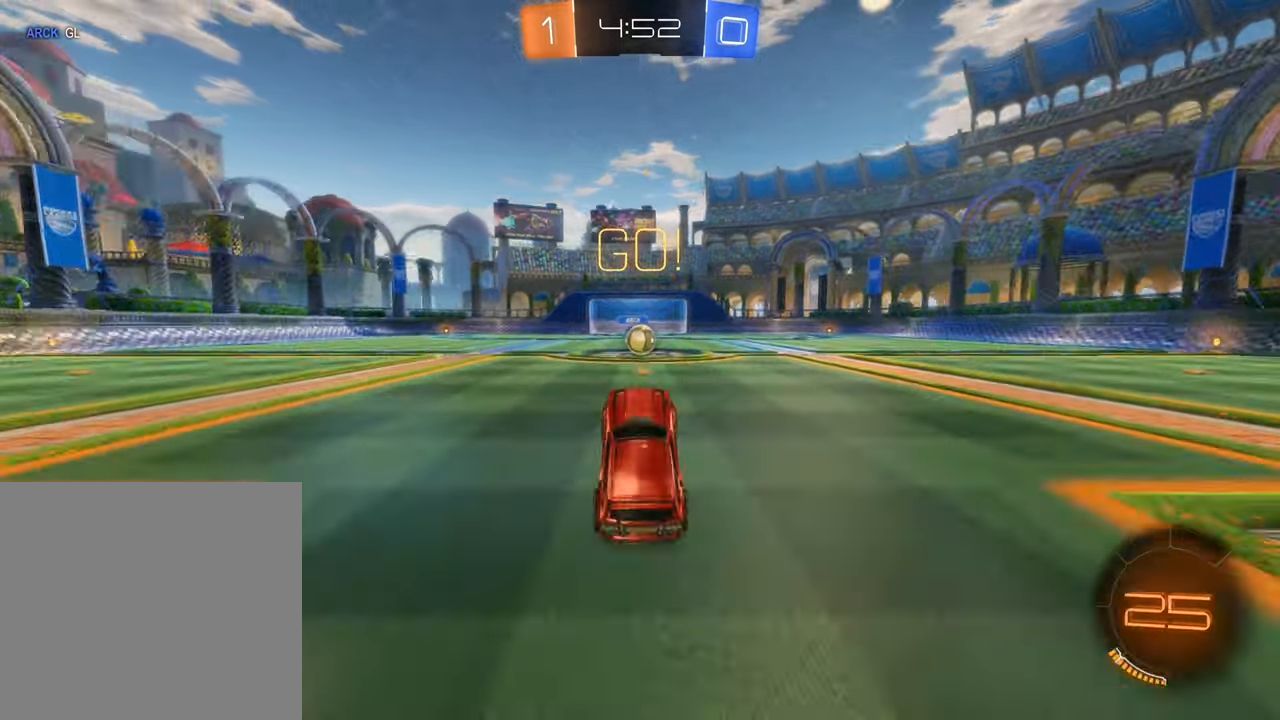
{"buttons": ["R2"], "left_stick": "center", "right_stick": "center", "events": [[200, "B", "down"], [467, "B", "up"]]}
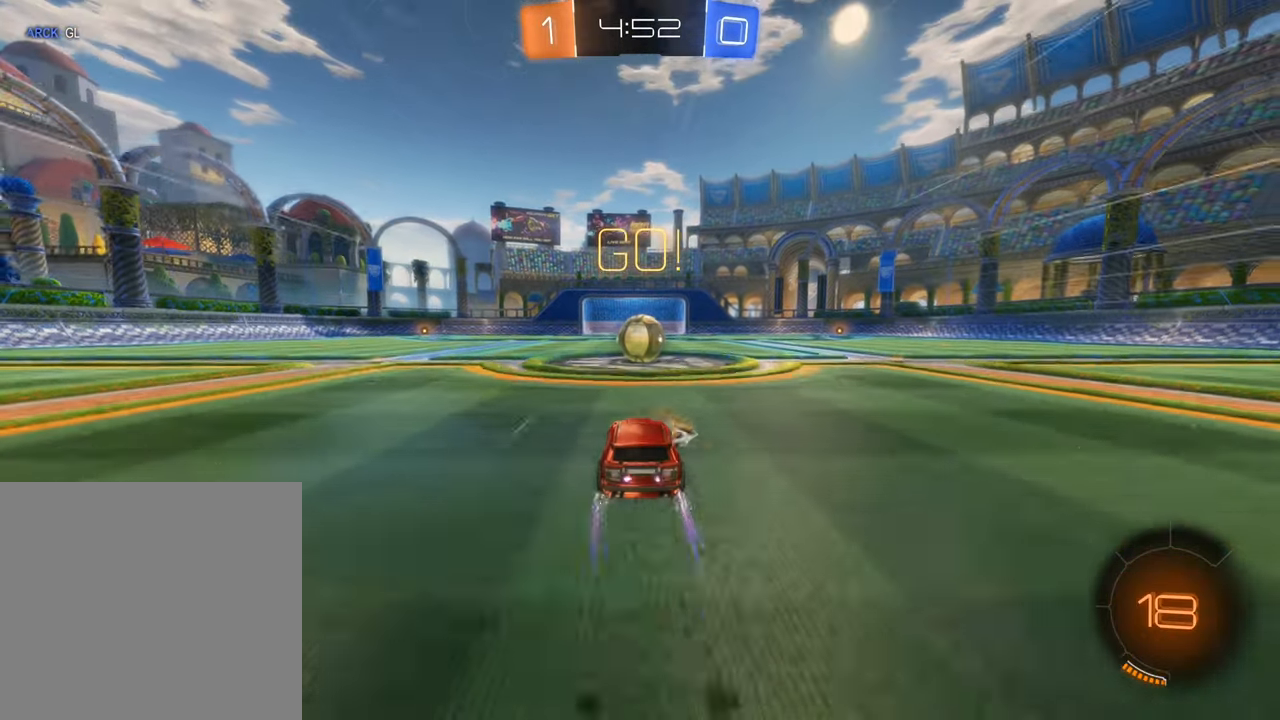
{"buttons": ["A", "R2"], "left_stick": "up", "right_stick": "center", "events": [[217, "A", "down"], [334, "A", "up"], [400, "left_stick", "up"], [434, "A", "down"]]}
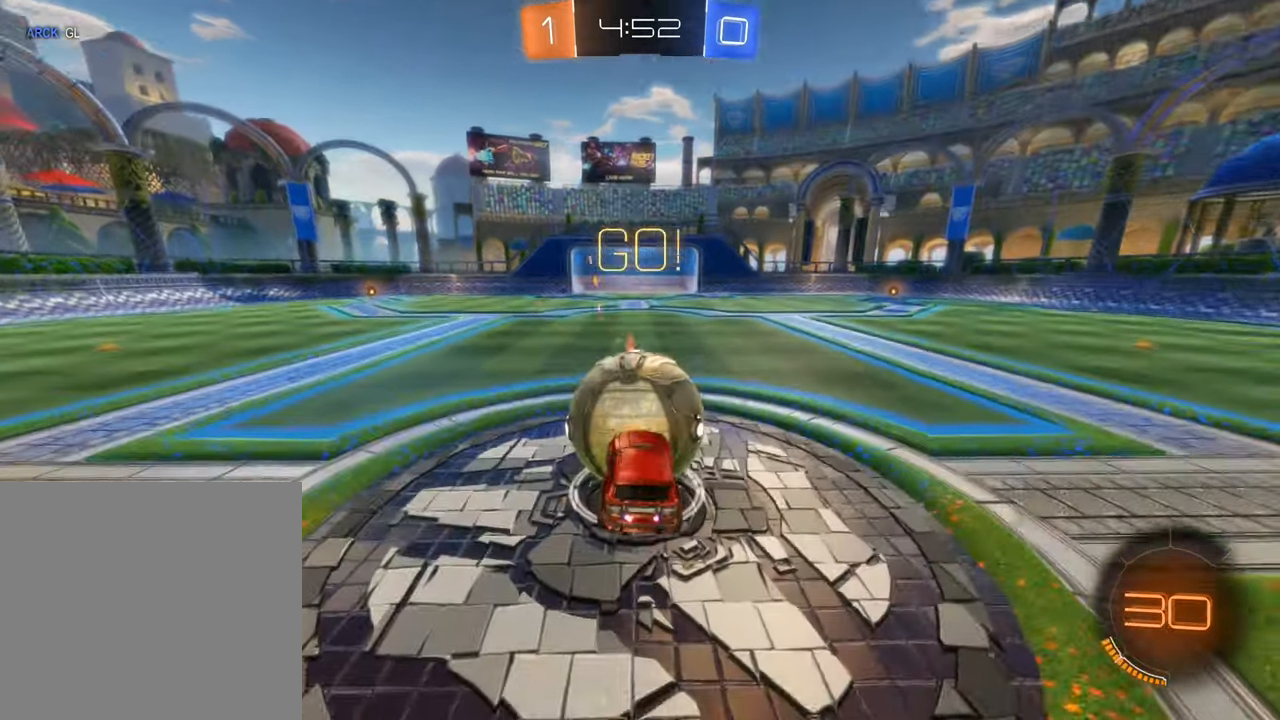
{"buttons": ["R2"], "left_stick": "up", "right_stick": "center", "events": [[67, "A", "up"]]}
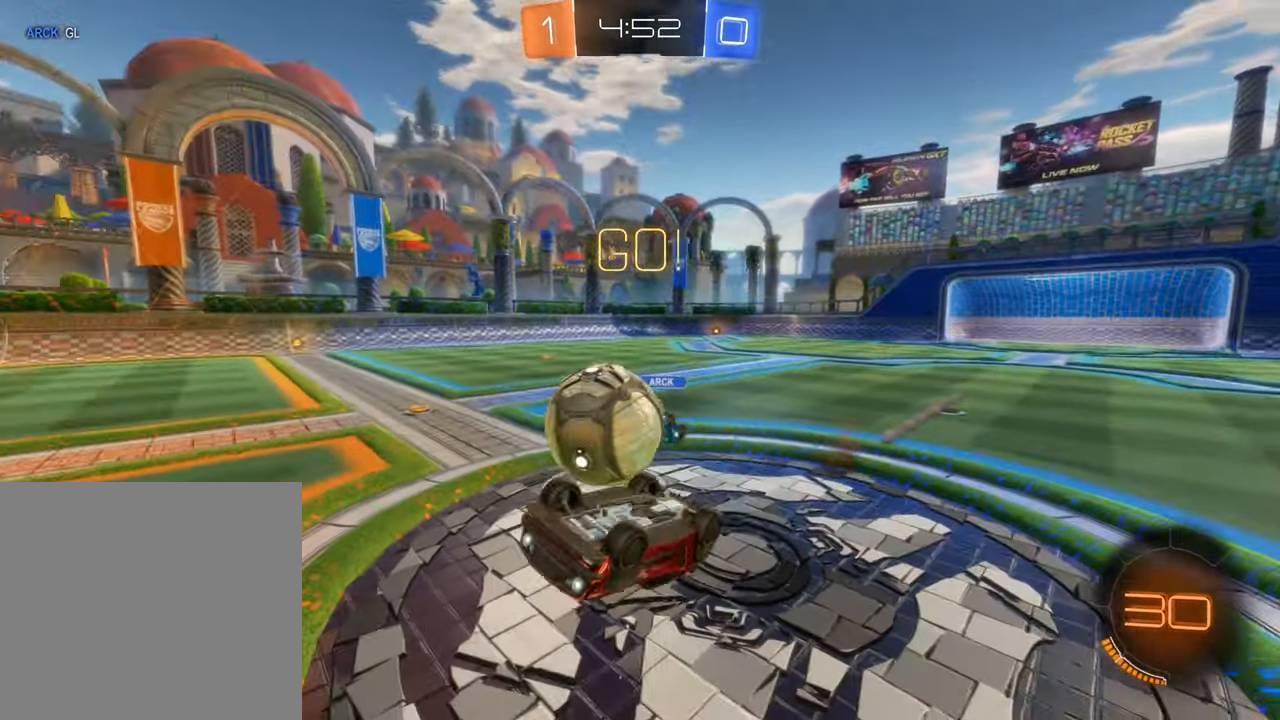
{"buttons": ["R2"], "left_stick": "left", "right_stick": "center", "events": [[167, "left_stick", "up-left"], [484, "left_stick", "left"]]}
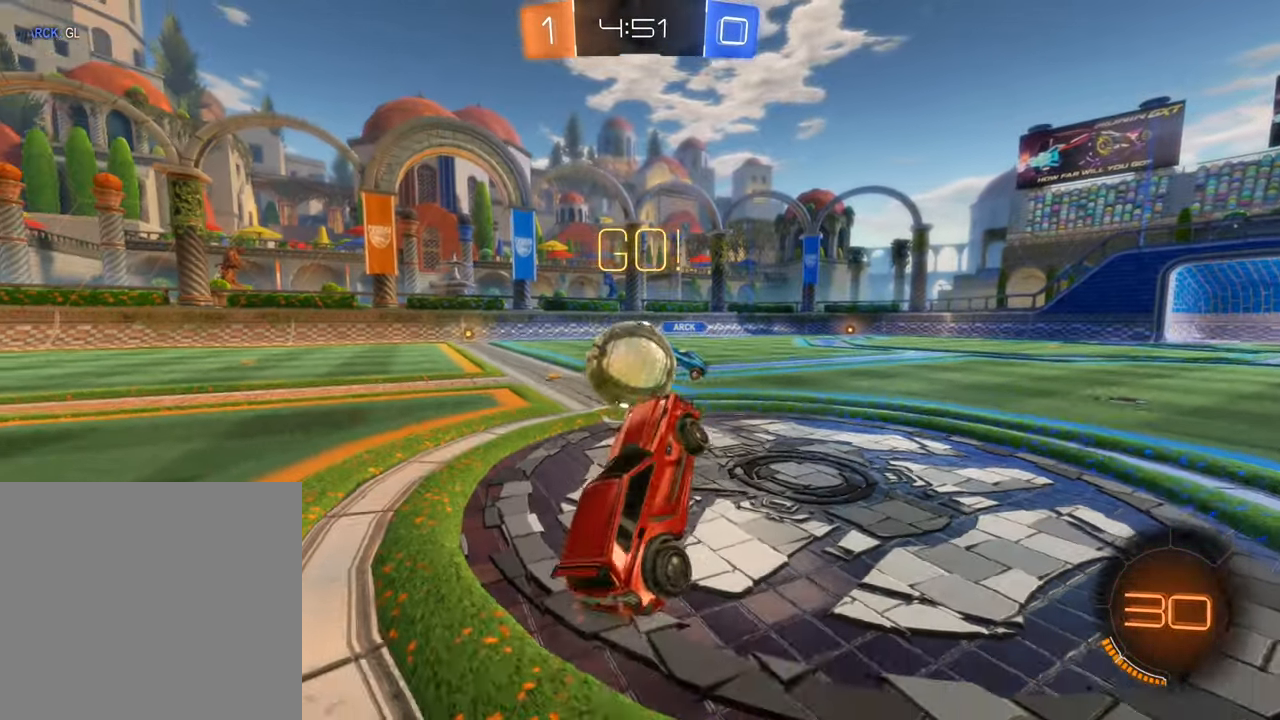
{"buttons": ["R2"], "left_stick": "left", "right_stick": "center", "events": [[317, "L1", "down"], [450, "L1", "up"]]}